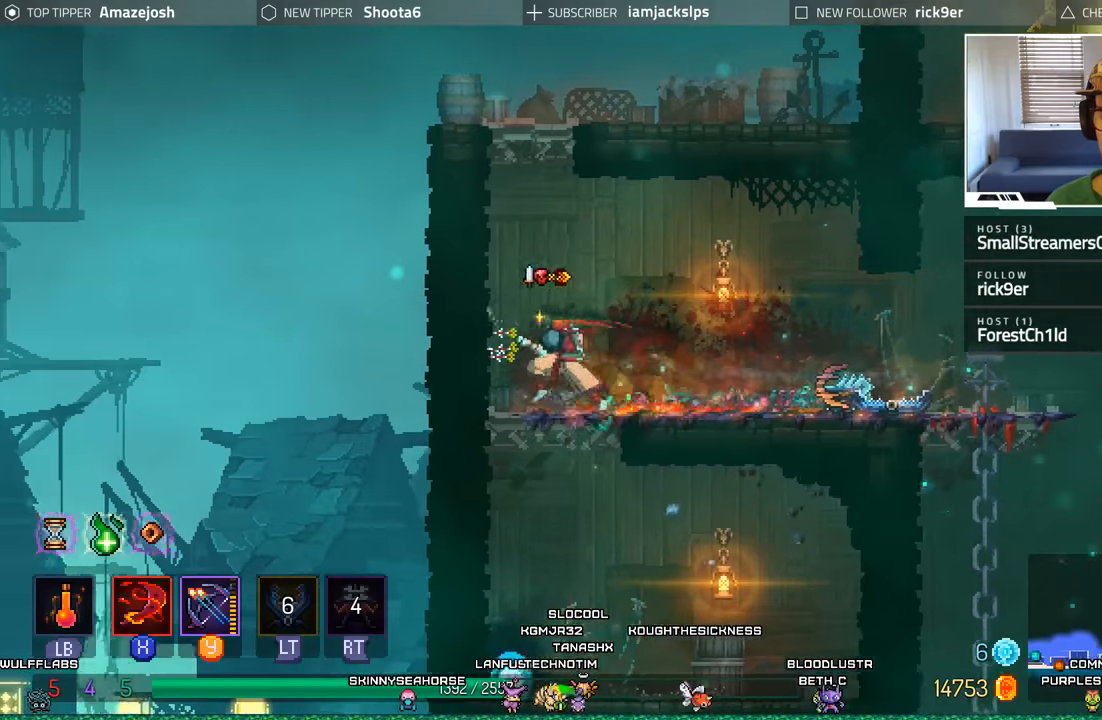
Gameplay with a controller (Xbox layout); each line is a JSON object with the inputs held at the frame after it (dt_ms = milliseconds from this image to that frame). "events" lists button and stick changes between this image and that frame as [ms after this image, input, new state], when the widget could be followed in between. Not read: L3 R3.
{"dt_ms": 1000, "buttons": ["DPAD_UP"], "left_stick": "center", "right_stick": "center"}
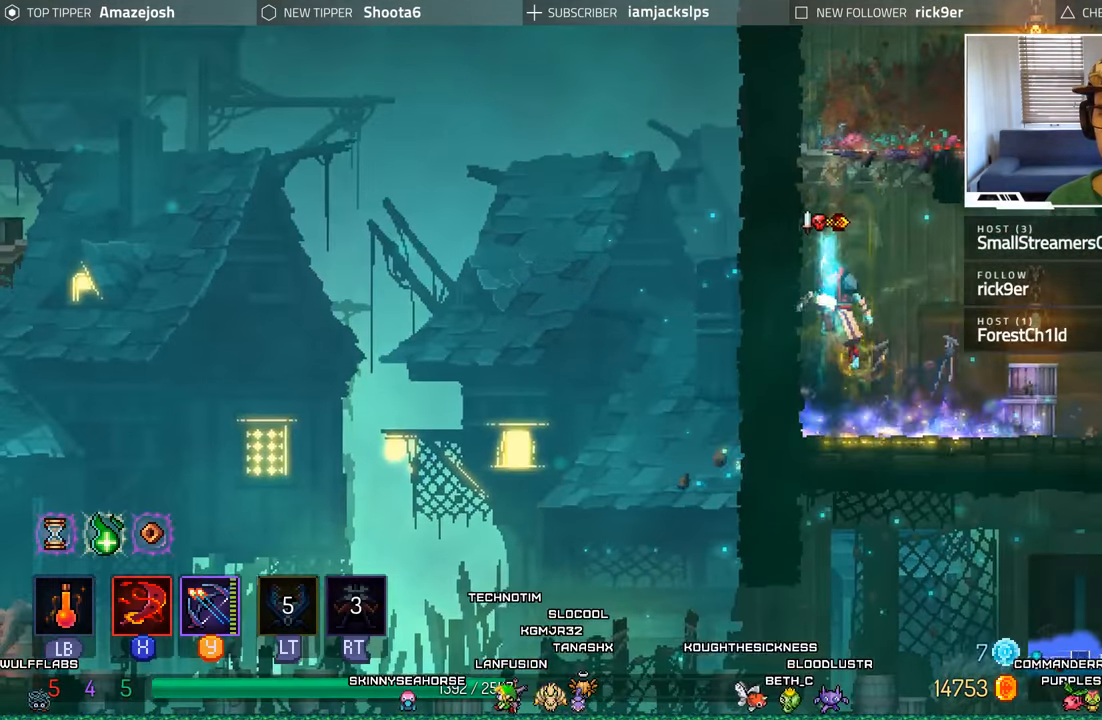
{"dt_ms": 500, "buttons": ["A", "DPAD_RIGHT"], "left_stick": "center", "right_stick": "center", "events": [[66, "A", "down"], [166, "A", "up"], [216, "DPAD_RIGHT", "down"], [266, "A", "down"], [300, "DPAD_UP", "up"], [366, "A", "up"], [466, "A", "down"]]}
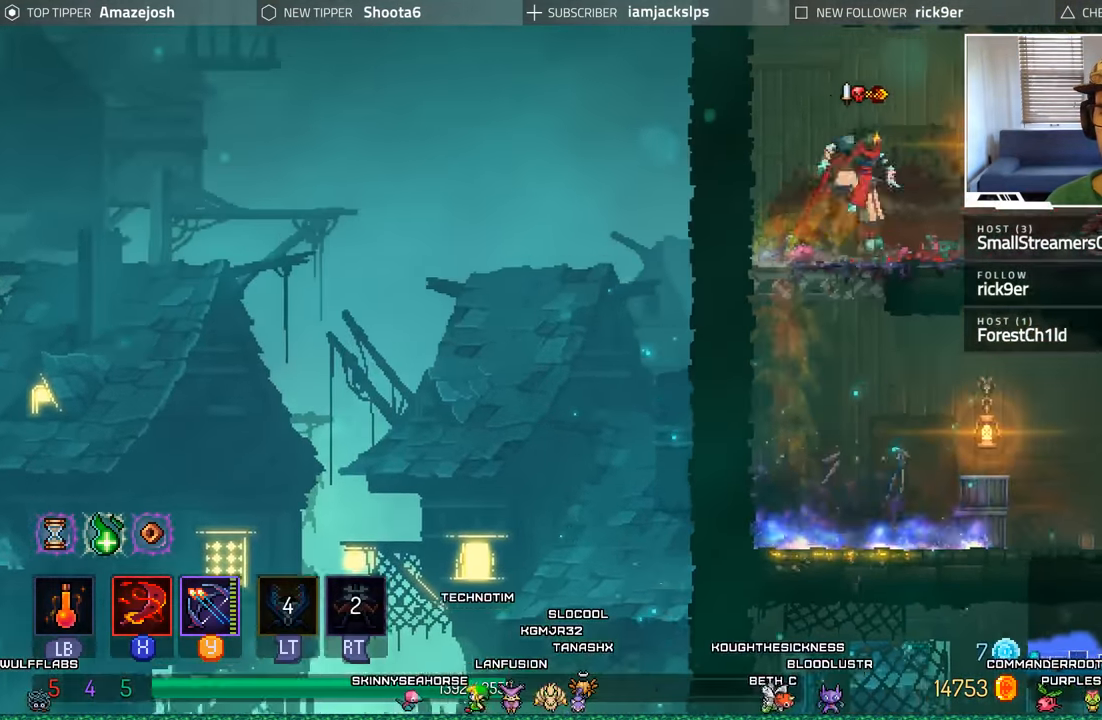
{"dt_ms": 500, "buttons": ["A", "DPAD_LEFT"], "left_stick": "center", "right_stick": "center", "events": [[66, "A", "up"], [133, "A", "down"], [200, "DPAD_RIGHT", "up"], [250, "A", "up"], [250, "DPAD_UP", "down"], [283, "DPAD_LEFT", "down"], [316, "DPAD_UP", "up"], [333, "A", "down"]]}
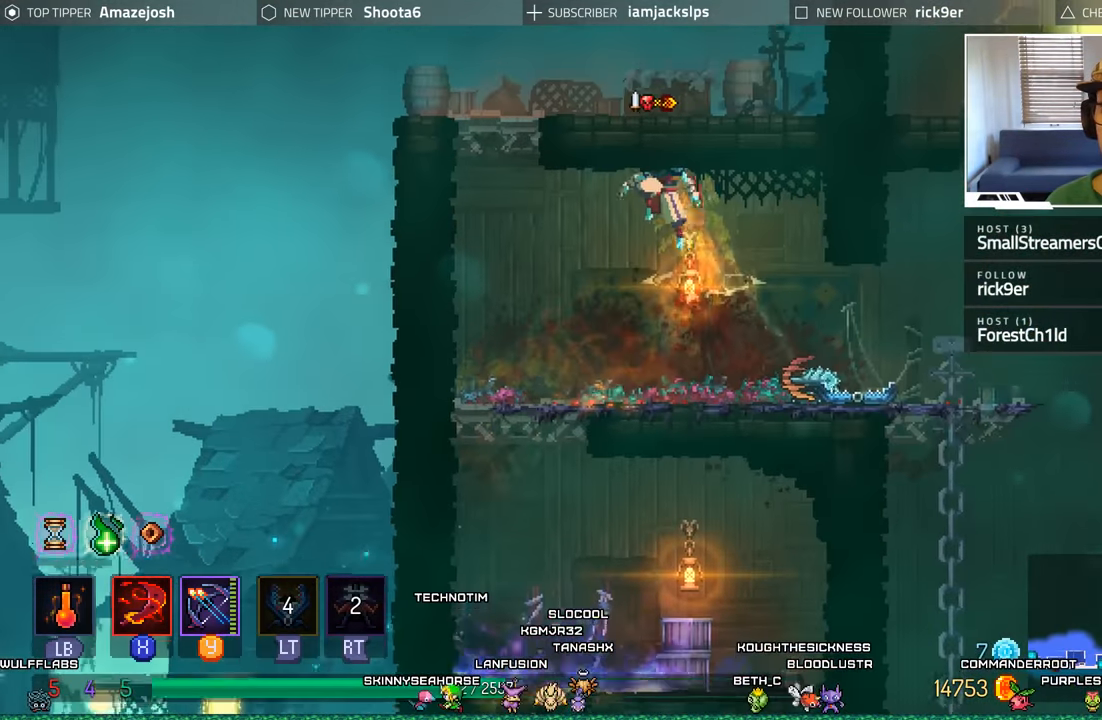
{"dt_ms": 500, "buttons": ["DPAD_UP"], "left_stick": "center", "right_stick": "center", "events": [[16, "A", "up"], [283, "DPAD_LEFT", "up"], [350, "A", "down"], [466, "A", "up"], [483, "DPAD_UP", "down"]]}
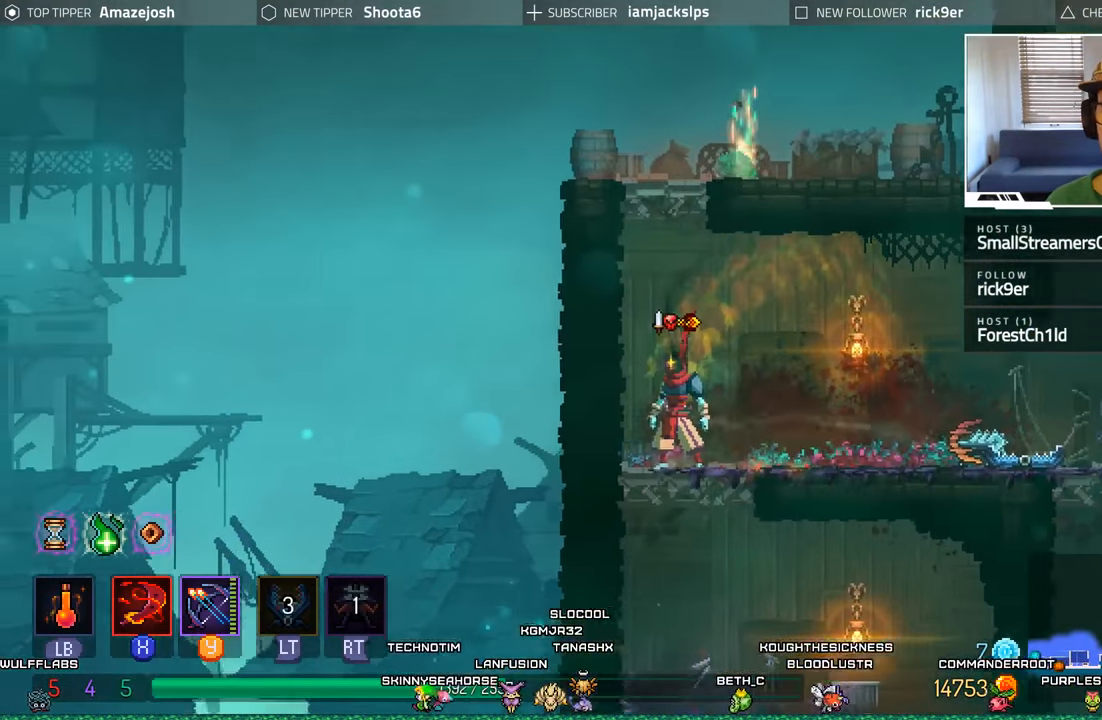
{"dt_ms": 500, "buttons": ["A", "DPAD_UP", "DPAD_RIGHT"], "left_stick": "center", "right_stick": "center", "events": [[50, "A", "down"], [183, "A", "up"], [233, "A", "down"], [383, "A", "up"], [450, "A", "down"], [450, "DPAD_RIGHT", "down"]]}
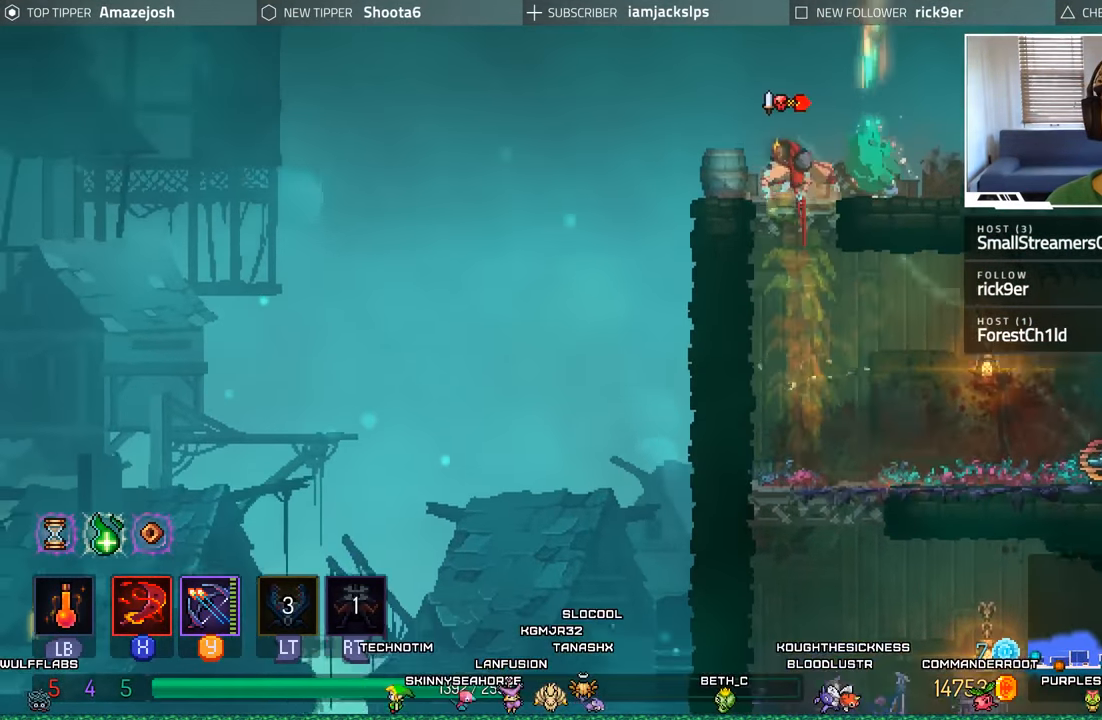
{"dt_ms": 500, "buttons": ["A", "DPAD_RIGHT"], "left_stick": "center", "right_stick": "center", "events": [[50, "DPAD_UP", "up"], [116, "A", "up"], [466, "A", "down"]]}
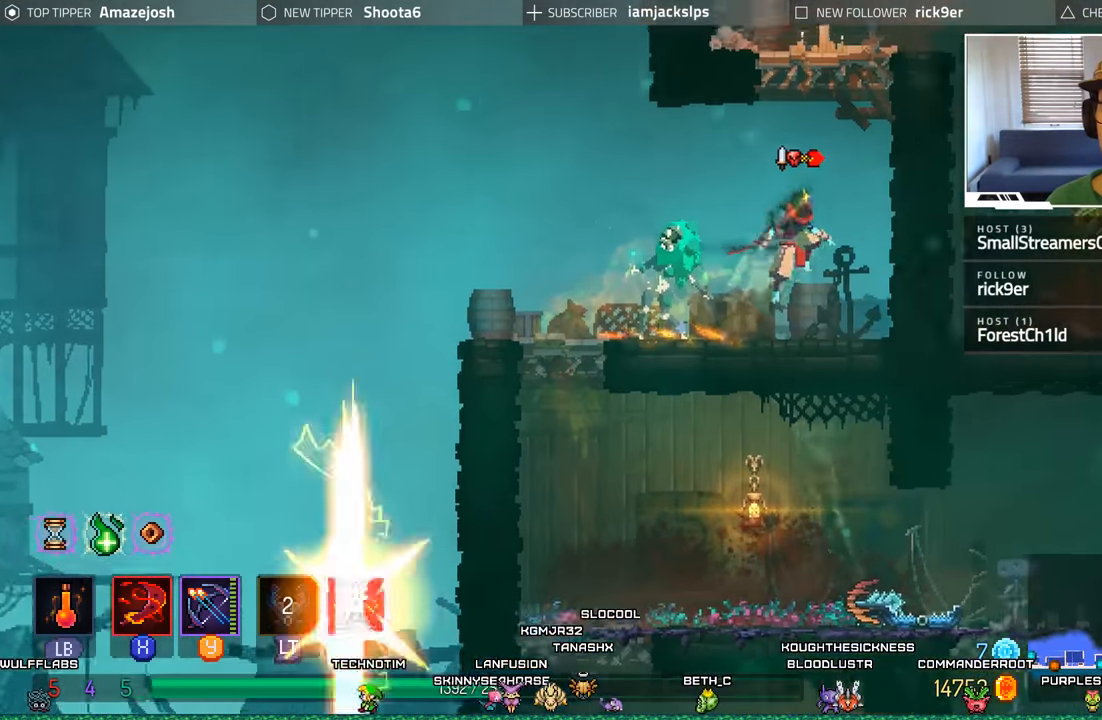
{"dt_ms": 500, "buttons": ["X", "DPAD_DOWN", "DPAD_LEFT"], "left_stick": "center", "right_stick": "center"}
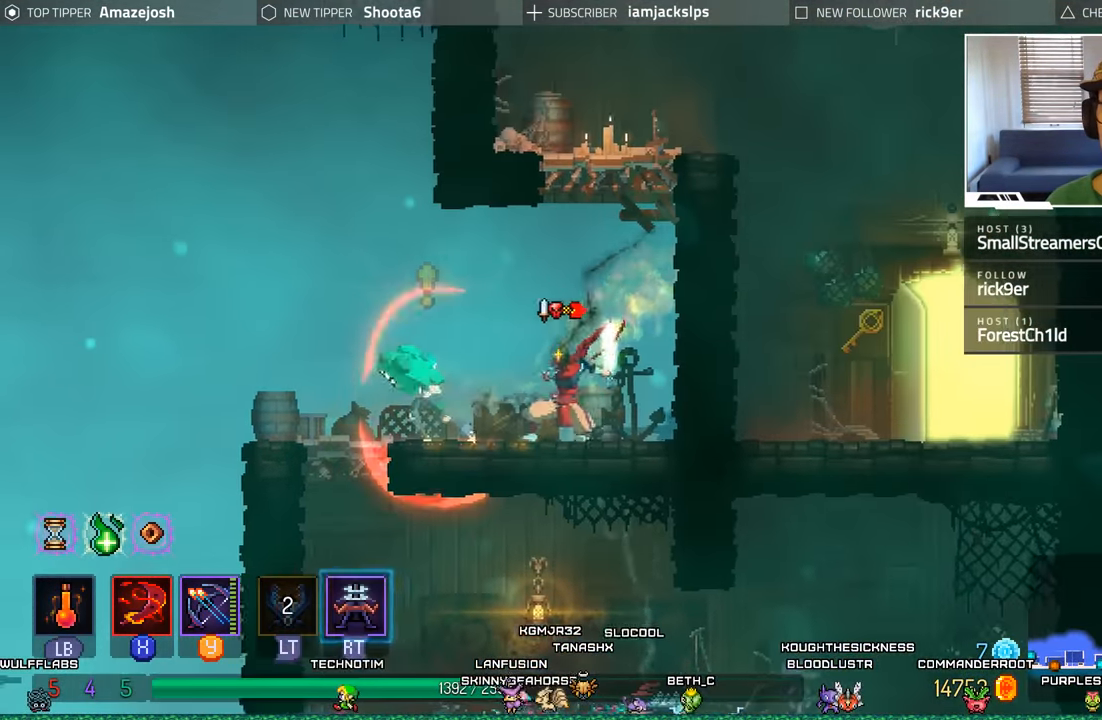
{"dt_ms": 500, "buttons": ["X", "DPAD_LEFT"], "left_stick": "center", "right_stick": "center", "events": [[16, "DPAD_DOWN", "up"], [16, "X", "up"], [116, "X", "down"], [183, "X", "up"], [266, "X", "down"], [350, "X", "up"], [450, "X", "down"]]}
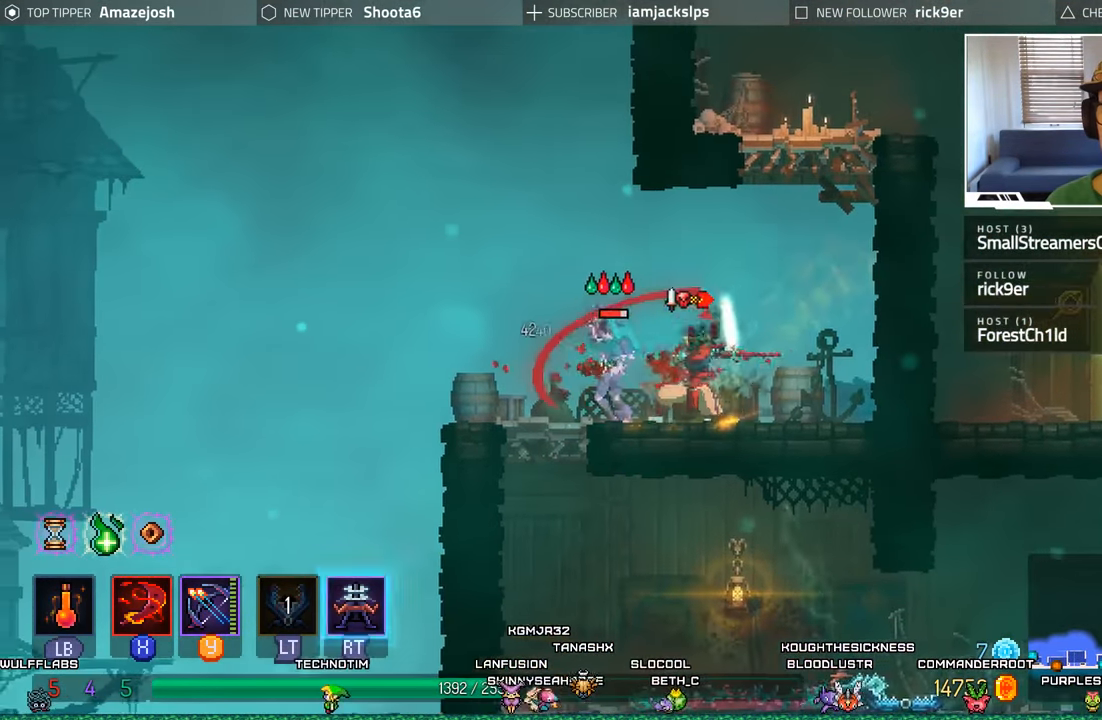
{"dt_ms": 500, "buttons": ["X", "DPAD_LEFT"], "left_stick": "center", "right_stick": "center", "events": [[33, "X", "up"], [100, "X", "down"], [183, "X", "up"], [283, "X", "down"], [383, "X", "up"], [450, "X", "down"]]}
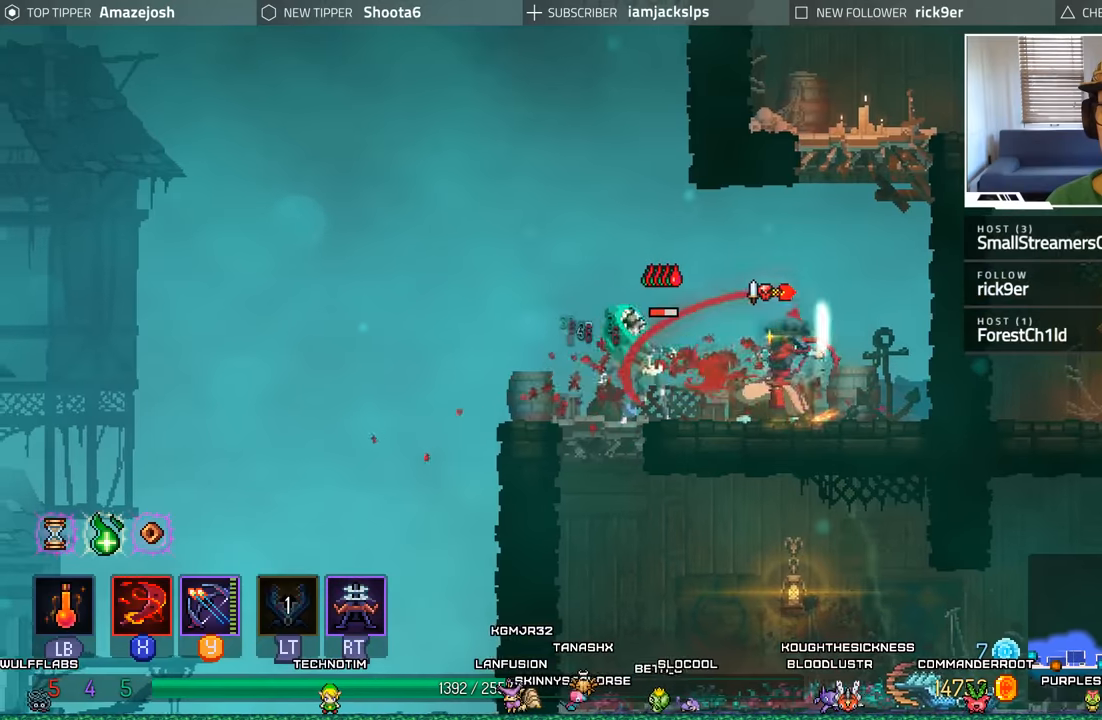
{"dt_ms": 500, "buttons": ["B", "DPAD_LEFT"], "left_stick": "center", "right_stick": "center", "events": [[33, "X", "up"], [117, "X", "down"], [200, "X", "up"], [400, "B", "down"]]}
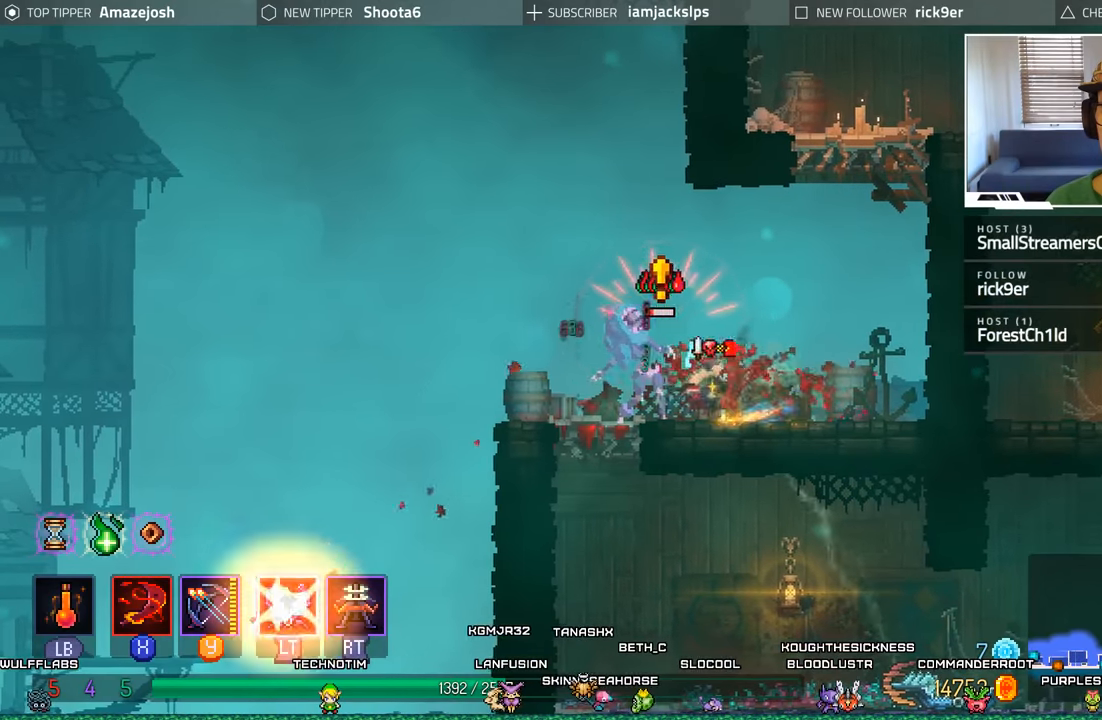
{"dt_ms": 500, "buttons": ["DPAD_RIGHT"], "left_stick": "center", "right_stick": "center", "events": [[17, "B", "up"], [183, "DPAD_LEFT", "up"], [217, "DPAD_RIGHT", "down"], [217, "X", "down"], [300, "X", "up"], [367, "X", "down"], [450, "X", "up"]]}
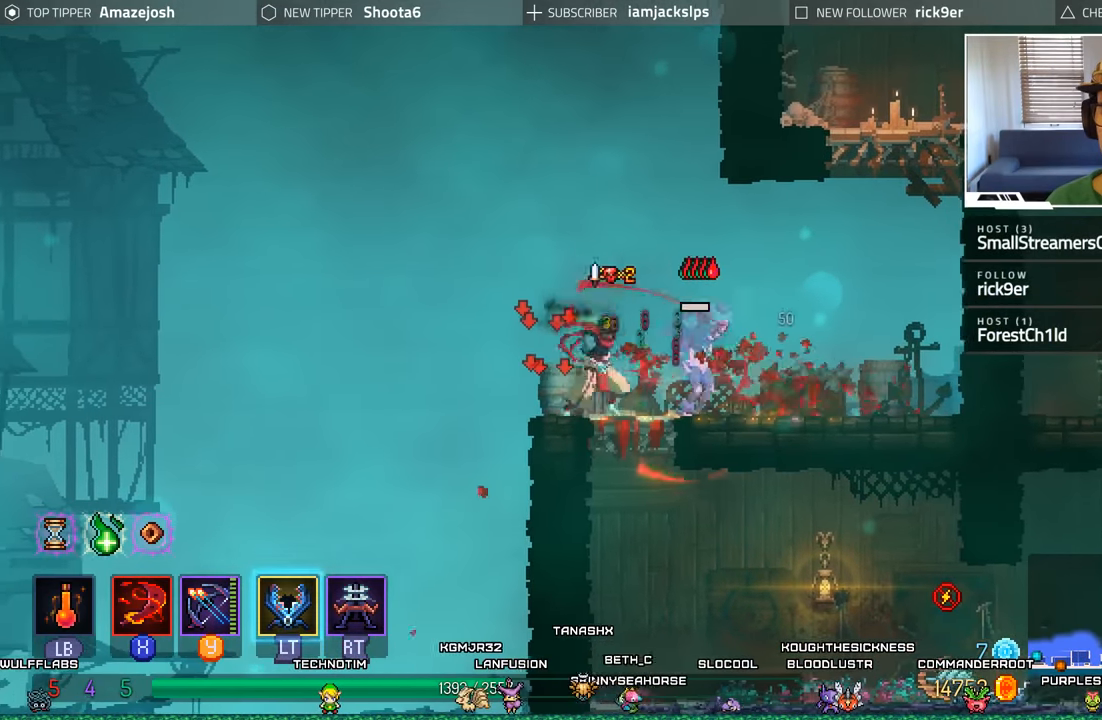
{"dt_ms": 500, "buttons": ["DPAD_RIGHT"], "left_stick": "center", "right_stick": "center", "events": [[33, "X", "down"], [117, "X", "up"], [217, "X", "down"], [283, "X", "up"], [350, "X", "down"], [467, "X", "up"]]}
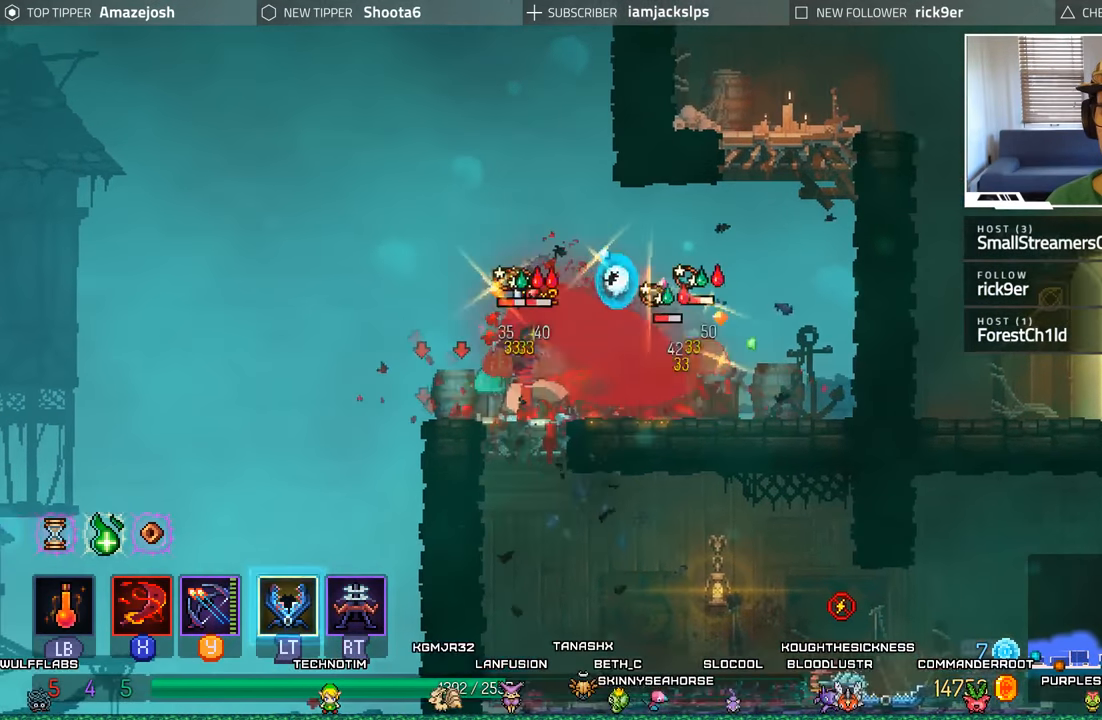
{"dt_ms": 500, "buttons": ["DPAD_RIGHT"], "left_stick": "center", "right_stick": "center", "events": [[67, "X", "down"], [133, "X", "up"], [233, "X", "down"], [317, "X", "up"], [400, "X", "down"], [483, "X", "up"]]}
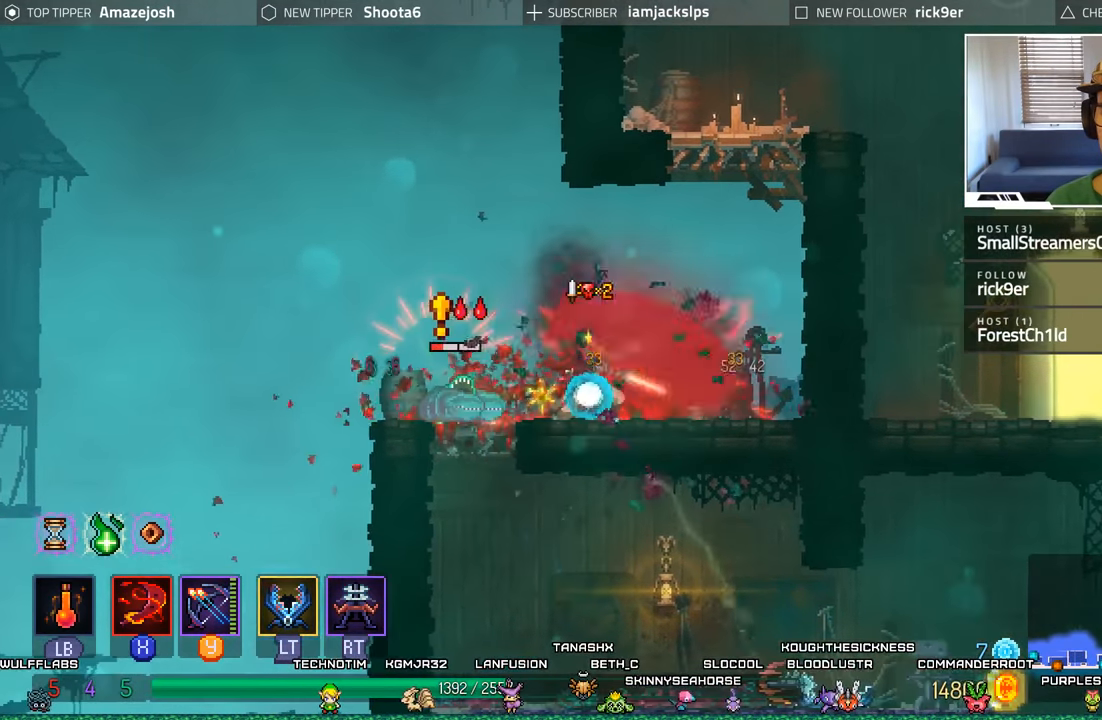
{"dt_ms": 500, "buttons": ["DPAD_RIGHT"], "left_stick": "center", "right_stick": "center", "events": [[83, "X", "down"], [150, "X", "up"], [250, "X", "down"], [317, "X", "up"]]}
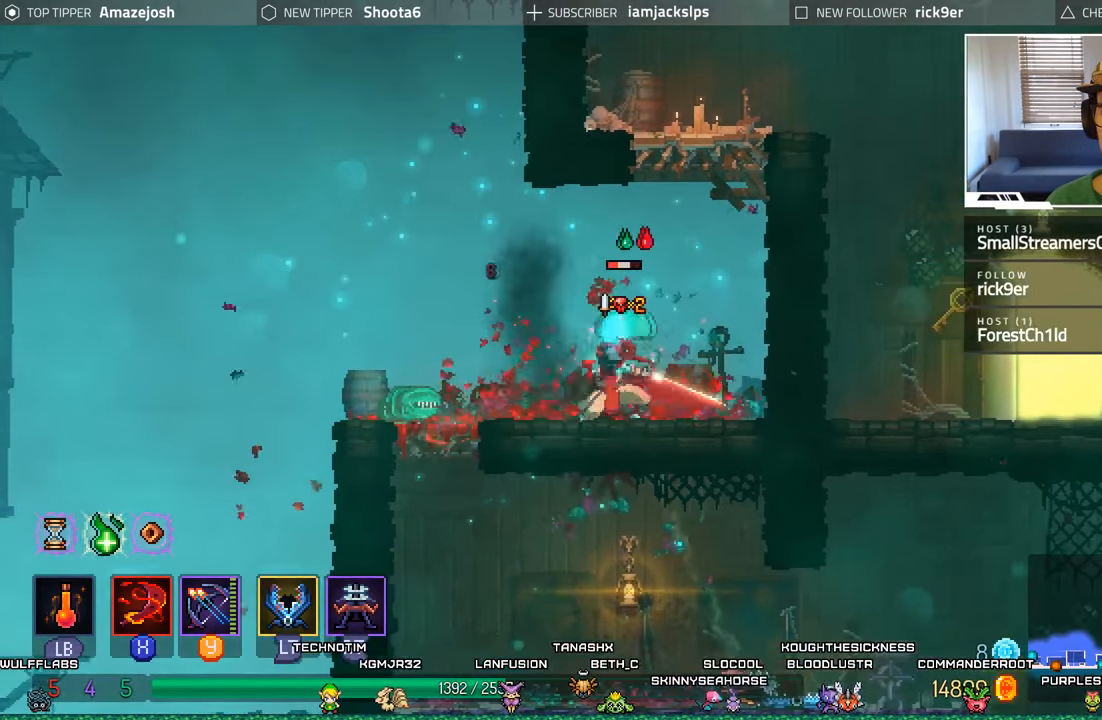
{"dt_ms": 500, "buttons": ["X", "DPAD_LEFT"], "left_stick": "center", "right_stick": "center", "events": [[67, "X", "down"], [100, "DPAD_RIGHT", "up"], [117, "DPAD_LEFT", "down"], [183, "X", "up"], [267, "X", "down"], [350, "X", "up"], [450, "X", "down"]]}
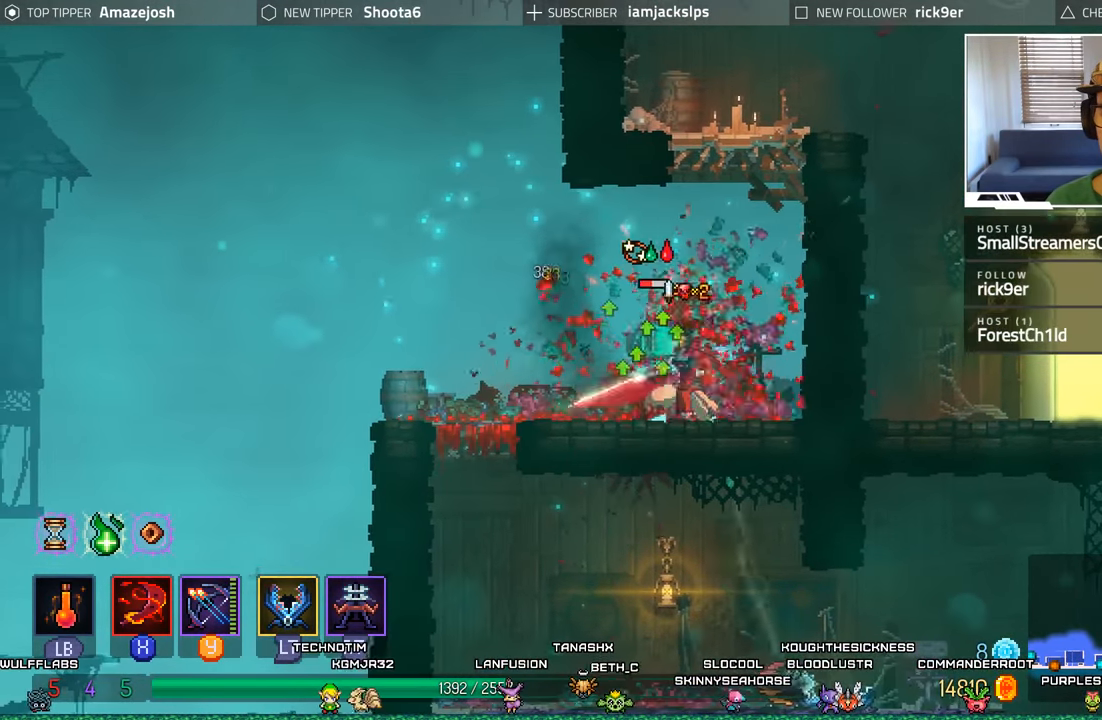
{"dt_ms": 500, "buttons": ["A", "DPAD_RIGHT"], "left_stick": "center", "right_stick": "center", "events": [[17, "X", "up"], [117, "DPAD_LEFT", "up"], [133, "X", "down"], [167, "DPAD_RIGHT", "down"], [200, "X", "up"], [467, "A", "down"]]}
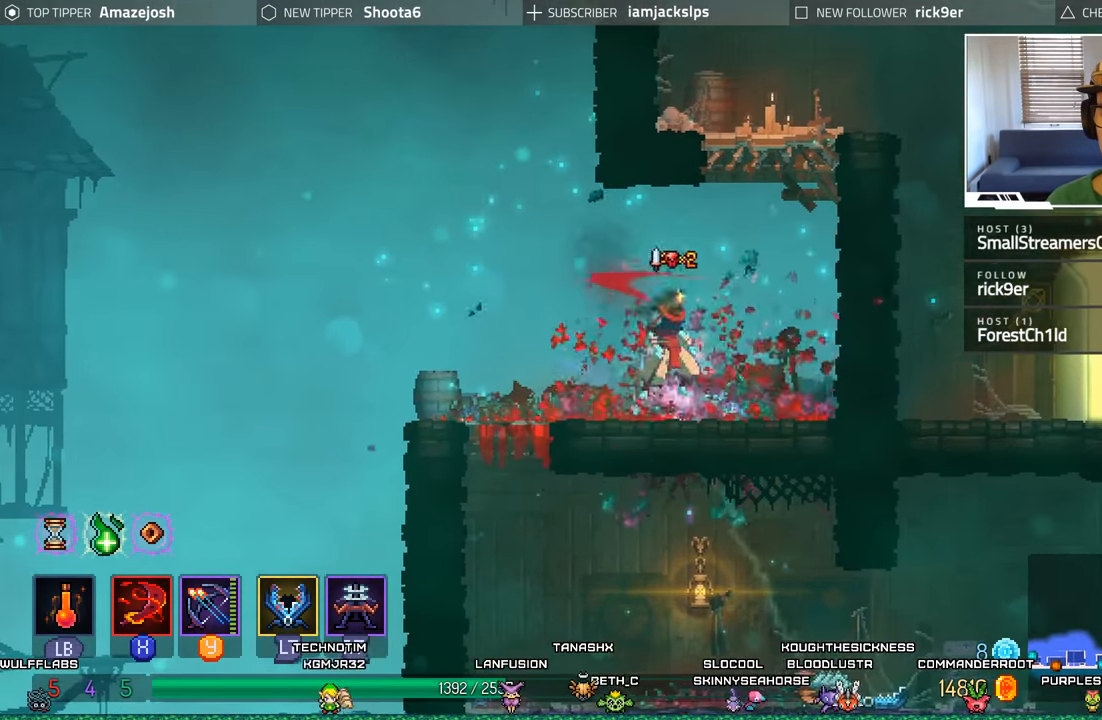
{"dt_ms": 500, "buttons": ["DPAD_RIGHT"], "left_stick": "center", "right_stick": "center", "events": [[100, "A", "up"], [183, "A", "down"], [317, "A", "up"]]}
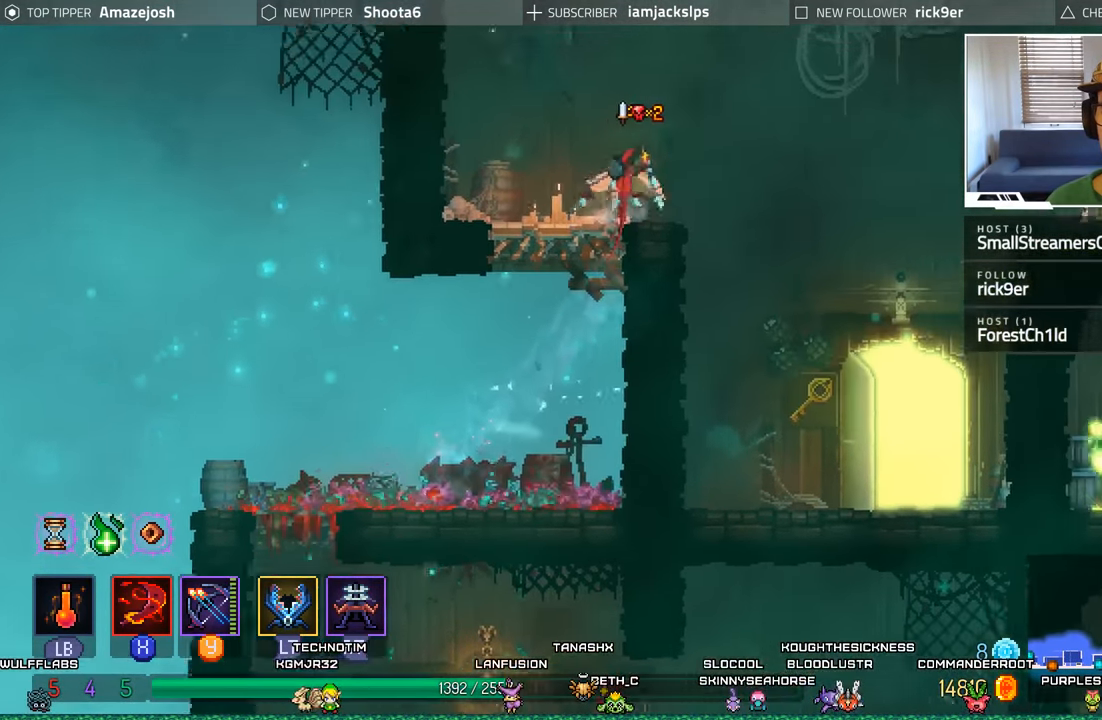
{"dt_ms": 500, "buttons": ["DPAD_RIGHT"], "left_stick": "center", "right_stick": "center", "events": [[167, "A", "down"], [383, "A", "up"]]}
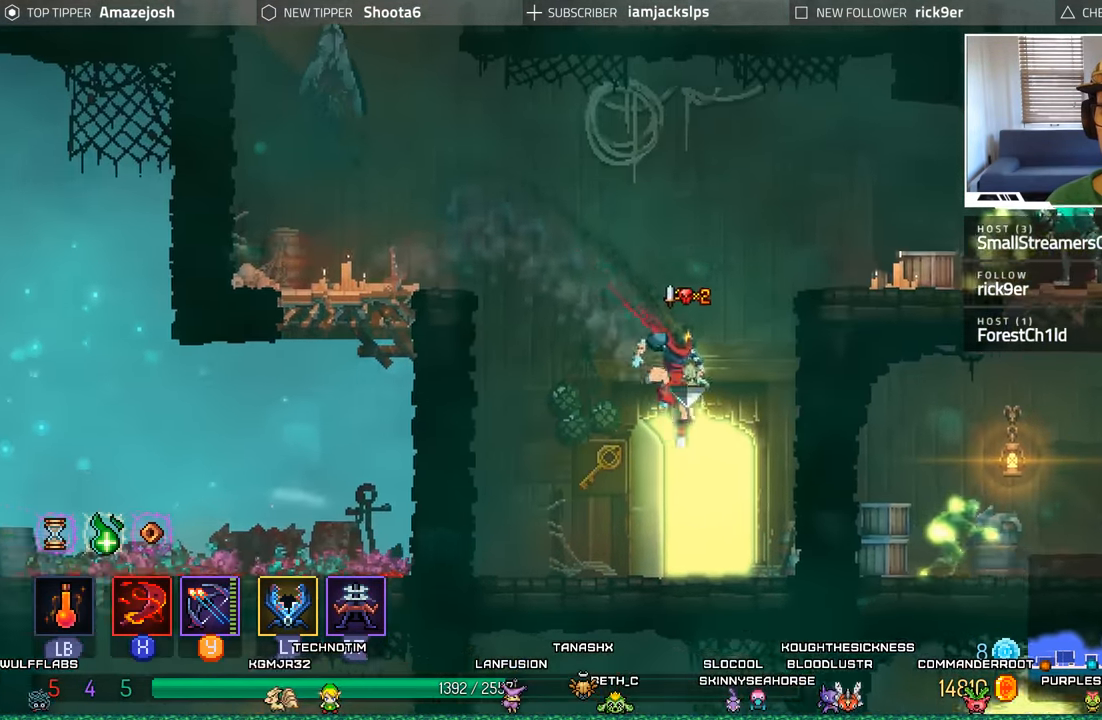
{"dt_ms": 500, "buttons": ["DPAD_LEFT"], "left_stick": "center", "right_stick": "center", "events": [[117, "DPAD_RIGHT", "up"], [233, "DPAD_UP", "down"], [484, "DPAD_LEFT", "down"], [500, "DPAD_UP", "up"]]}
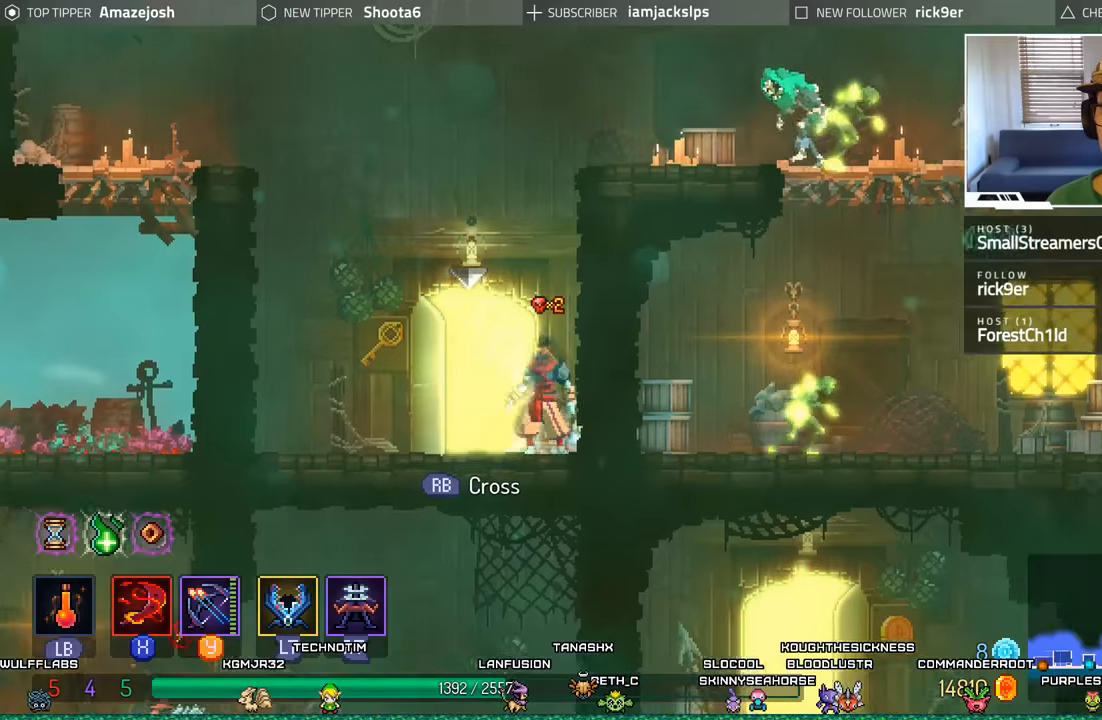
{"dt_ms": 500, "buttons": [], "left_stick": "center", "right_stick": "center", "events": [[150, "DPAD_LEFT", "up"], [217, "DPAD_UP", "down"], [384, "DPAD_UP", "up"]]}
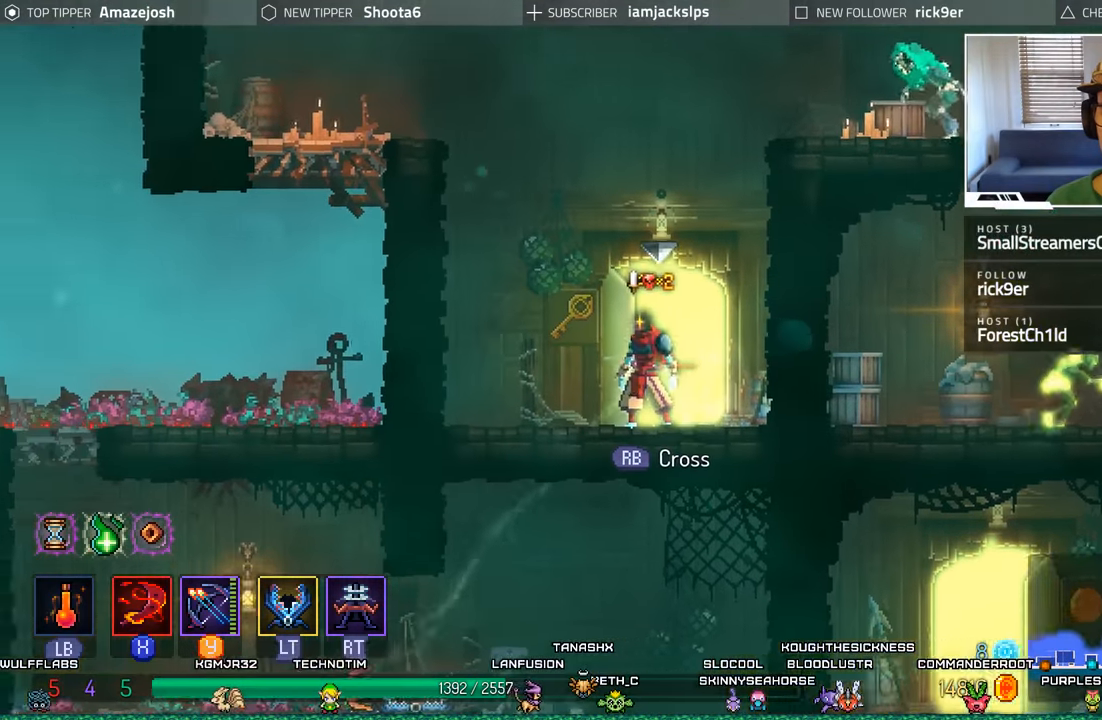
{"dt_ms": 500, "buttons": [], "left_stick": "center", "right_stick": "center", "events": [[67, "R1", "down"], [150, "R1", "up"]]}
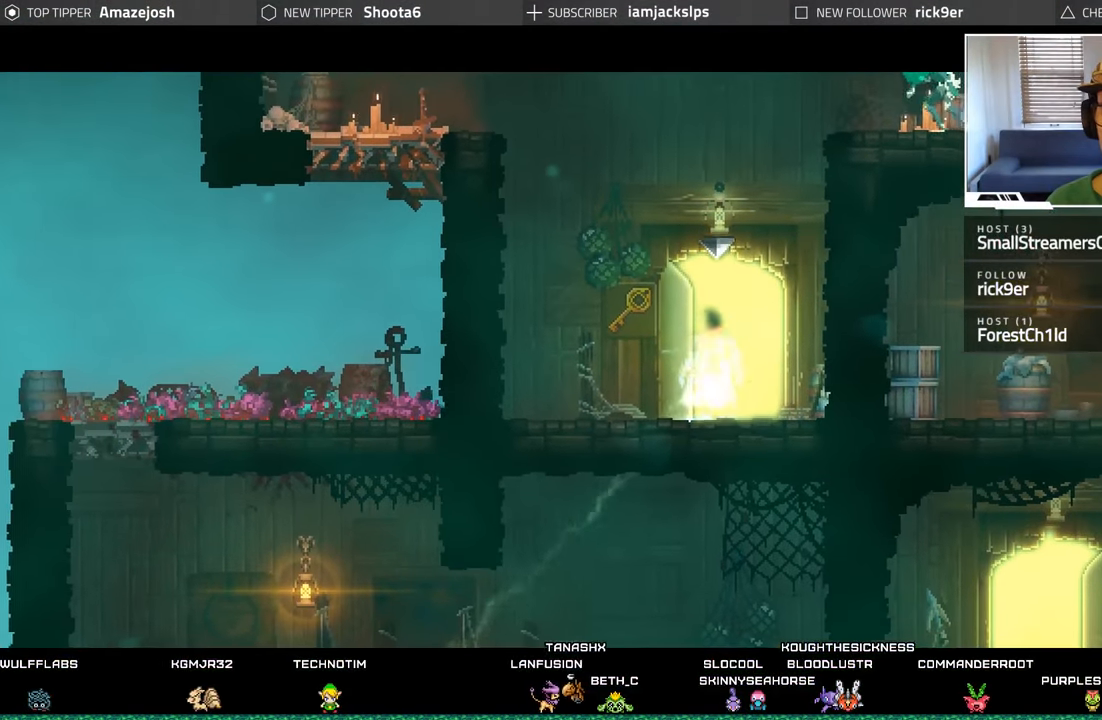
{"dt_ms": 500, "buttons": [], "left_stick": "center", "right_stick": "center", "events": []}
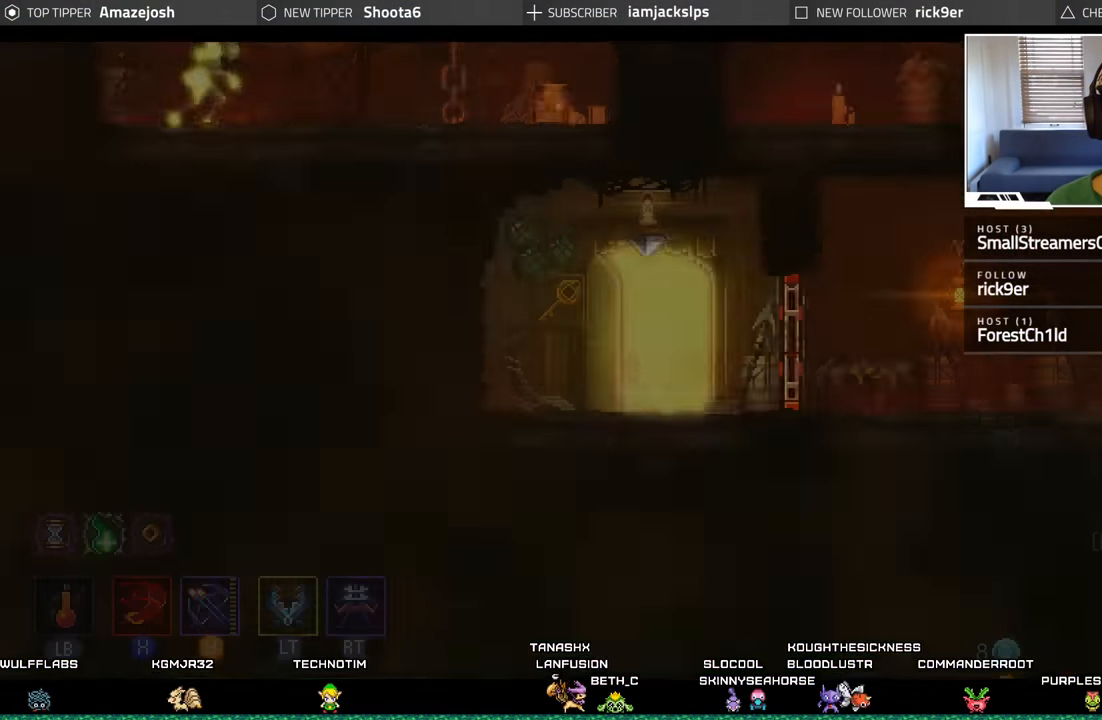
{"dt_ms": 500, "buttons": [], "left_stick": "center", "right_stick": "center", "events": []}
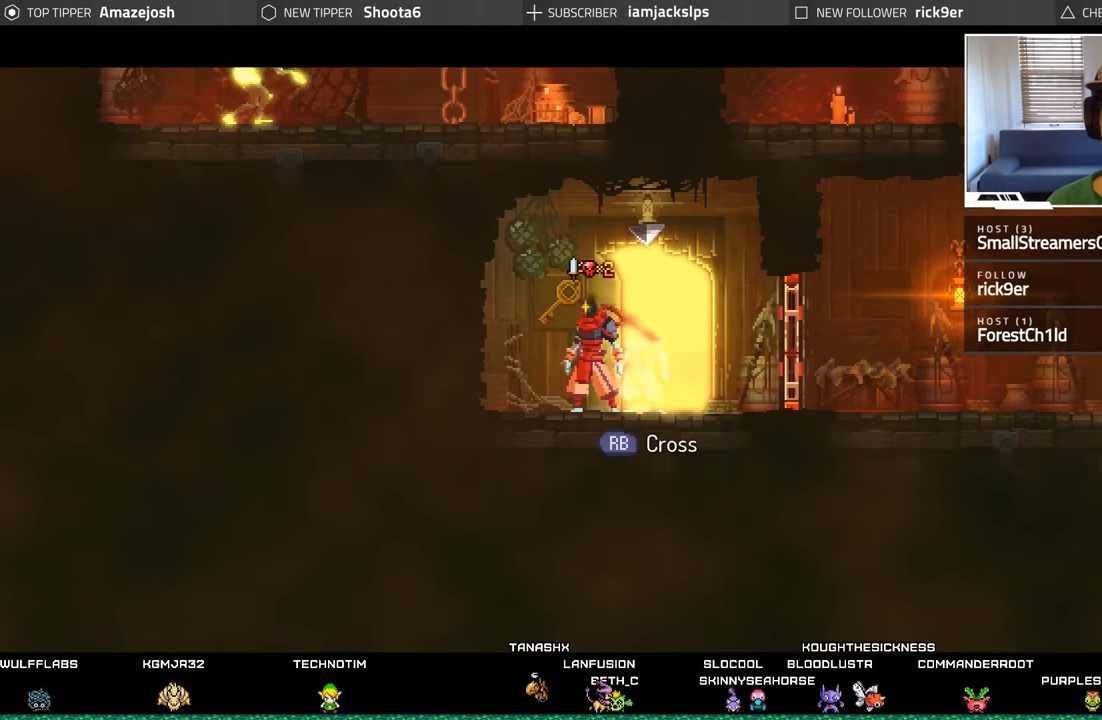
{"dt_ms": 500, "buttons": ["DPAD_RIGHT"], "left_stick": "center", "right_stick": "center", "events": [[167, "DPAD_RIGHT", "down"], [417, "X", "down"], [450, "X", "up"]]}
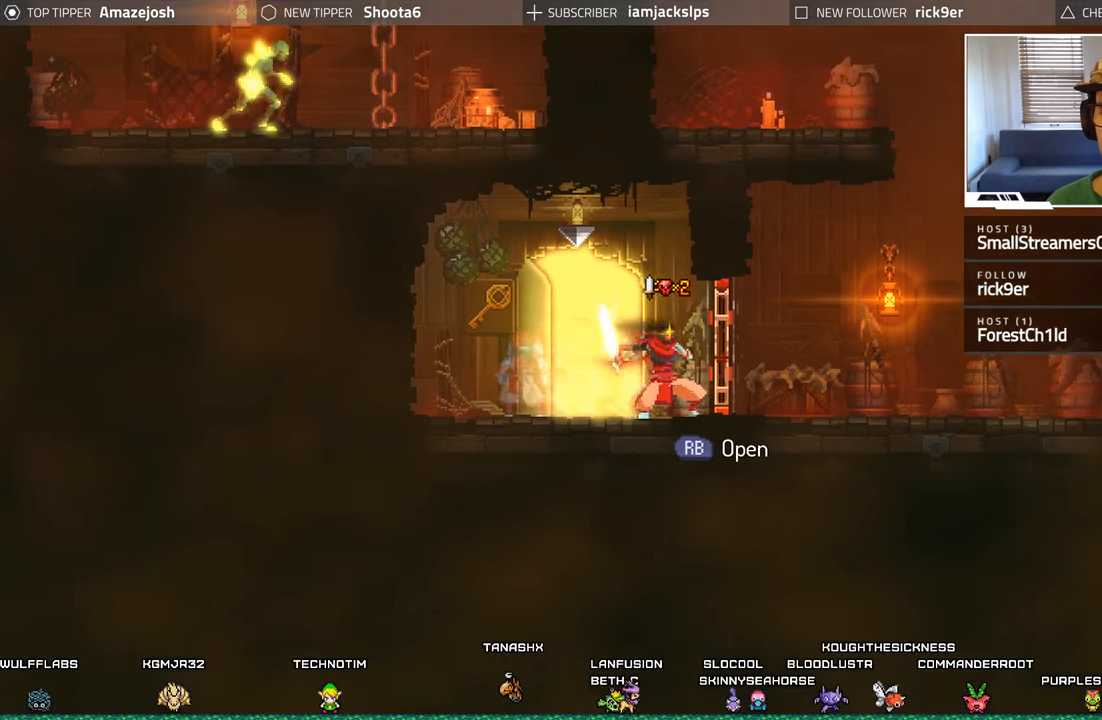
{"dt_ms": 500, "buttons": ["DPAD_RIGHT"], "left_stick": "center", "right_stick": "center", "events": []}
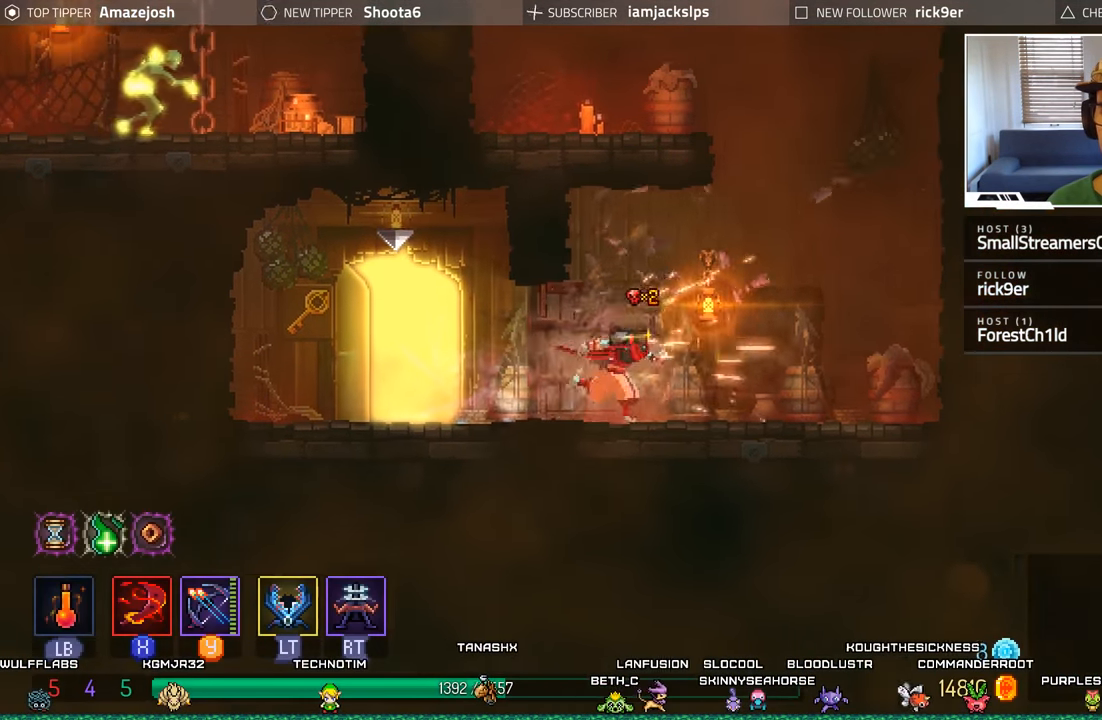
{"dt_ms": 500, "buttons": ["A", "DPAD_LEFT"], "left_stick": "center", "right_stick": "center", "events": [[100, "A", "down"], [217, "DPAD_RIGHT", "up"], [267, "A", "up"], [300, "DPAD_LEFT", "down"], [317, "A", "down"]]}
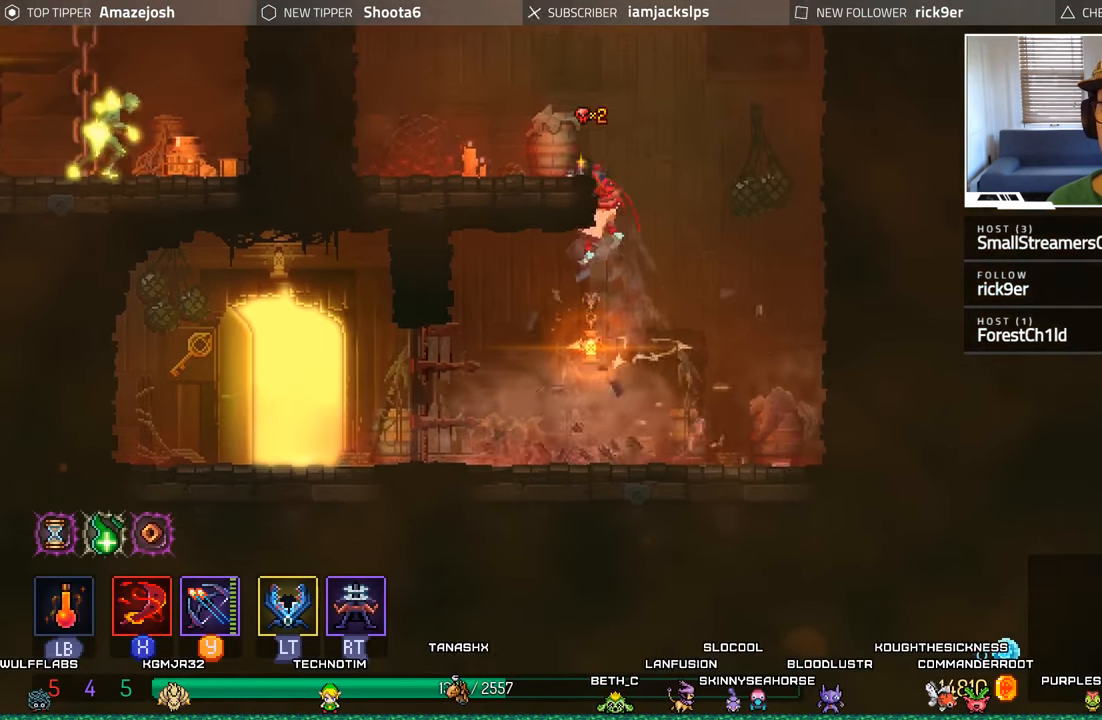
{"dt_ms": 500, "buttons": ["A"], "left_stick": "center", "right_stick": "center", "events": [[134, "A", "up"], [384, "DPAD_LEFT", "up"], [467, "A", "down"]]}
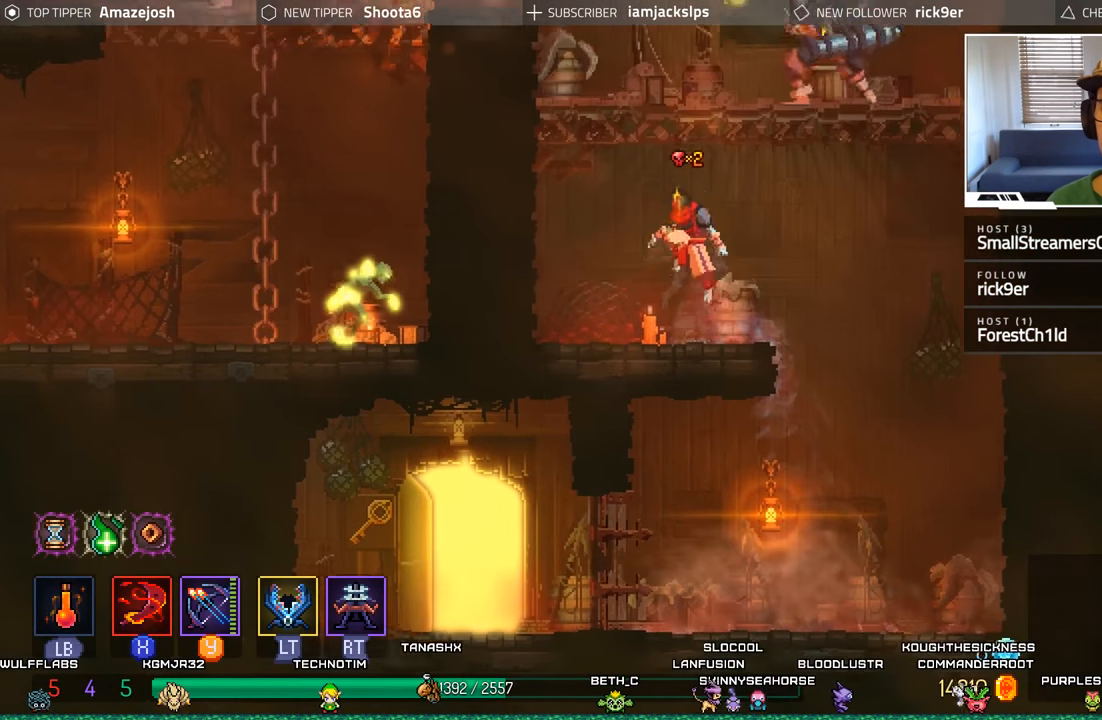
{"dt_ms": 500, "buttons": ["DPAD_RIGHT"], "left_stick": "center", "right_stick": "center", "events": [[100, "A", "up"], [167, "A", "down"], [250, "DPAD_RIGHT", "down"], [334, "A", "up"], [400, "X", "down"], [484, "X", "up"]]}
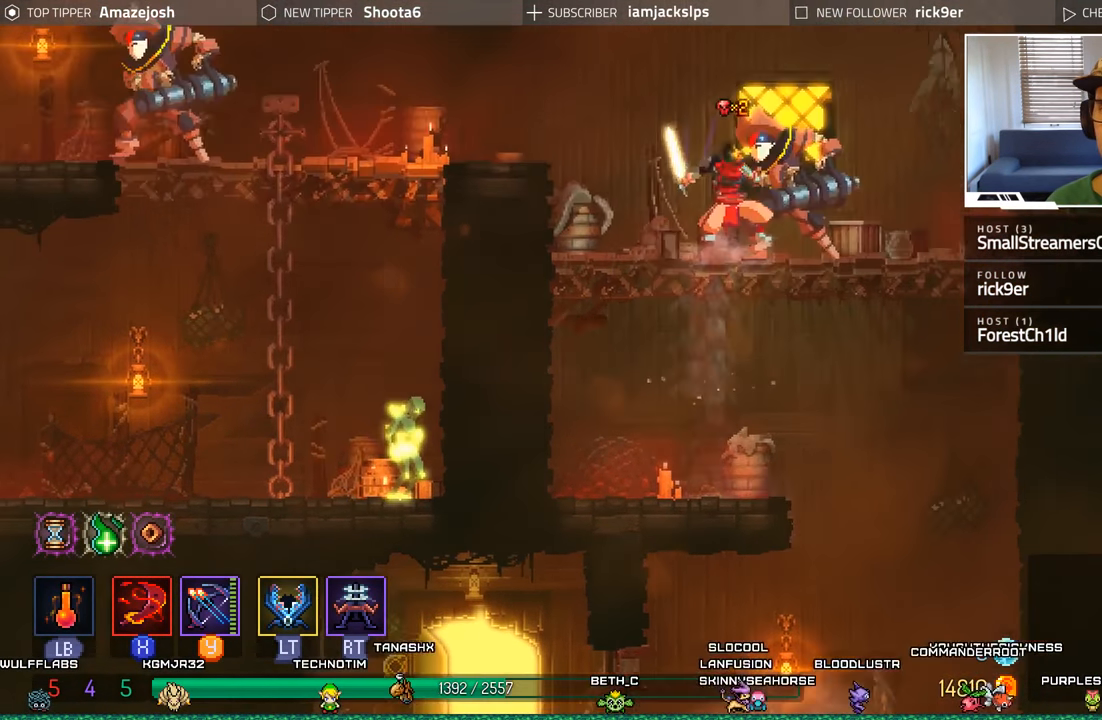
{"dt_ms": 500, "buttons": ["B", "DPAD_RIGHT"], "left_stick": "center", "right_stick": "center", "events": [[67, "X", "down"], [150, "X", "up"], [234, "X", "down"], [334, "X", "up"], [450, "B", "down"]]}